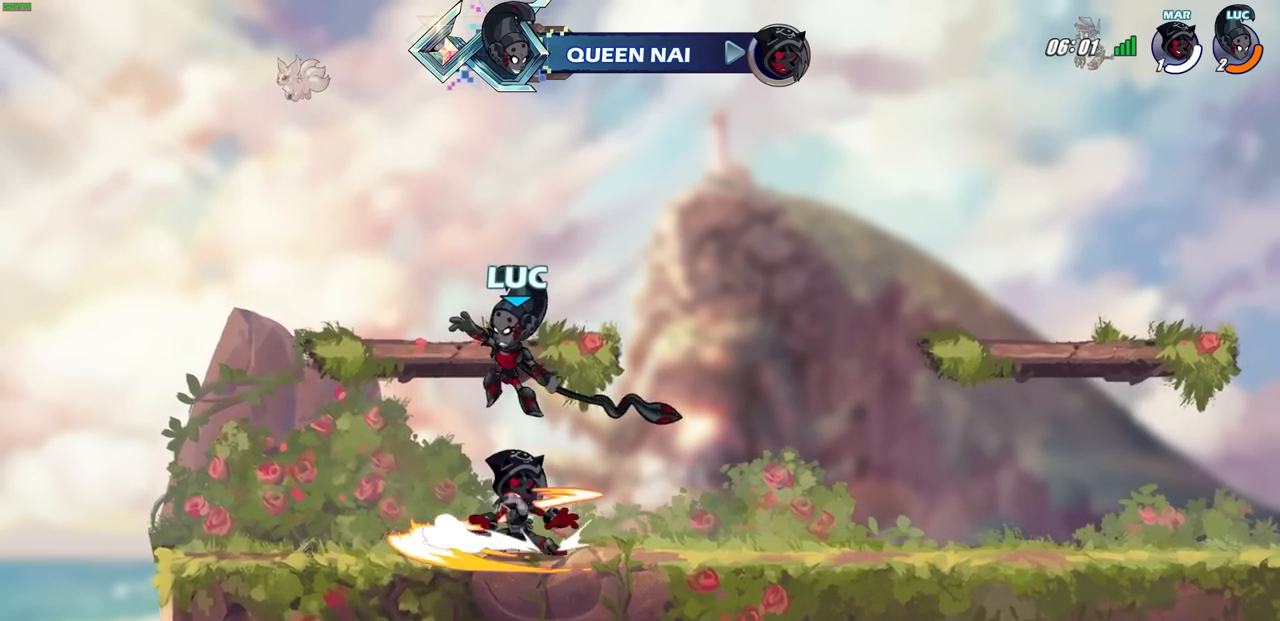
Gameplay with a controller (PlayStation layout); each line is a JSON object with the inputs held at the frame after it. "events" lists button and stick changes between this image and that frame as [ms after this image, input, new state], when the widget could be followed in between. Not read: R1.
{"buttons": [], "left_stick": "right", "right_stick": "center", "events": [[33, "left_stick", "right"], [433, "left_stick", "center"], [483, "left_stick", "right"]]}
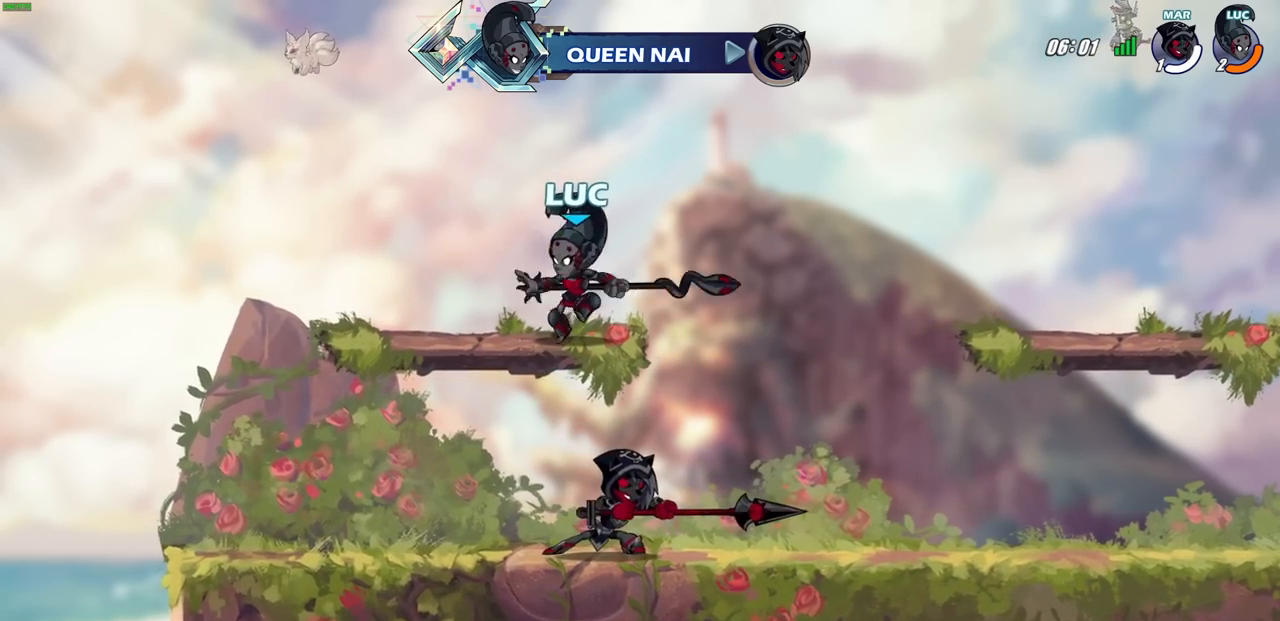
{"buttons": [], "left_stick": "down-left", "right_stick": "center", "events": [[50, "left_stick", "down"], [217, "SQUARE", "down"], [300, "SQUARE", "up"], [433, "left_stick", "down-left"]]}
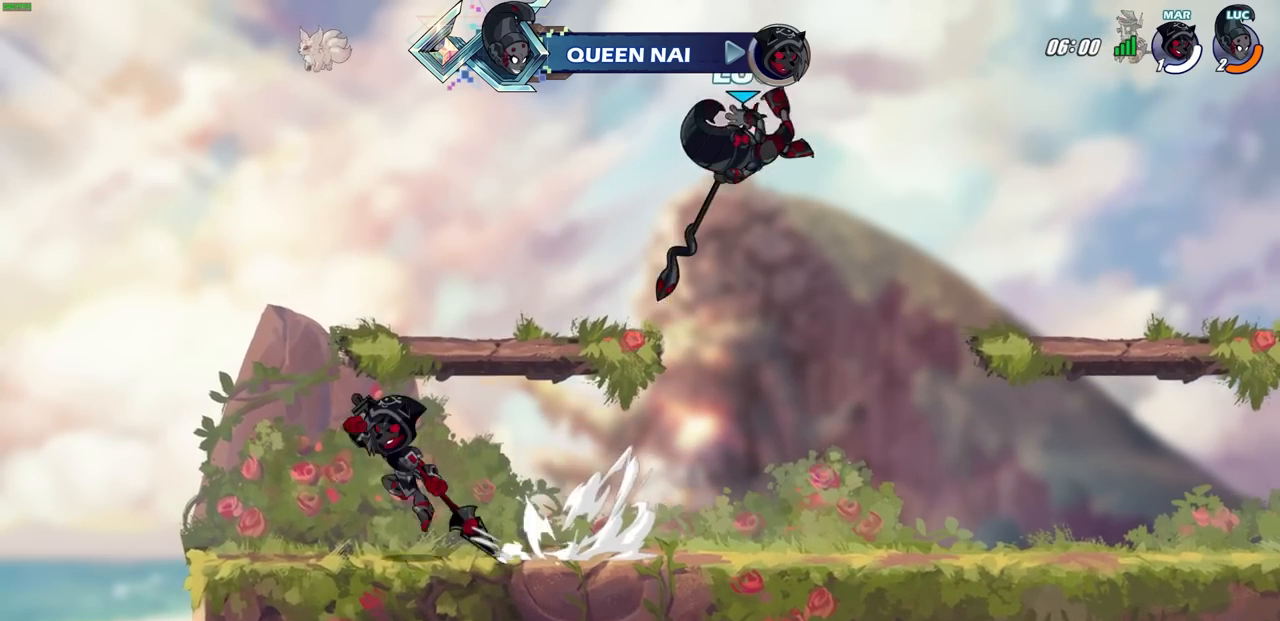
{"buttons": ["CROSS"], "left_stick": "up-left", "right_stick": "center", "events": [[17, "left_stick", "left"], [100, "left_stick", "center"], [433, "CROSS", "down"], [500, "left_stick", "up-left"]]}
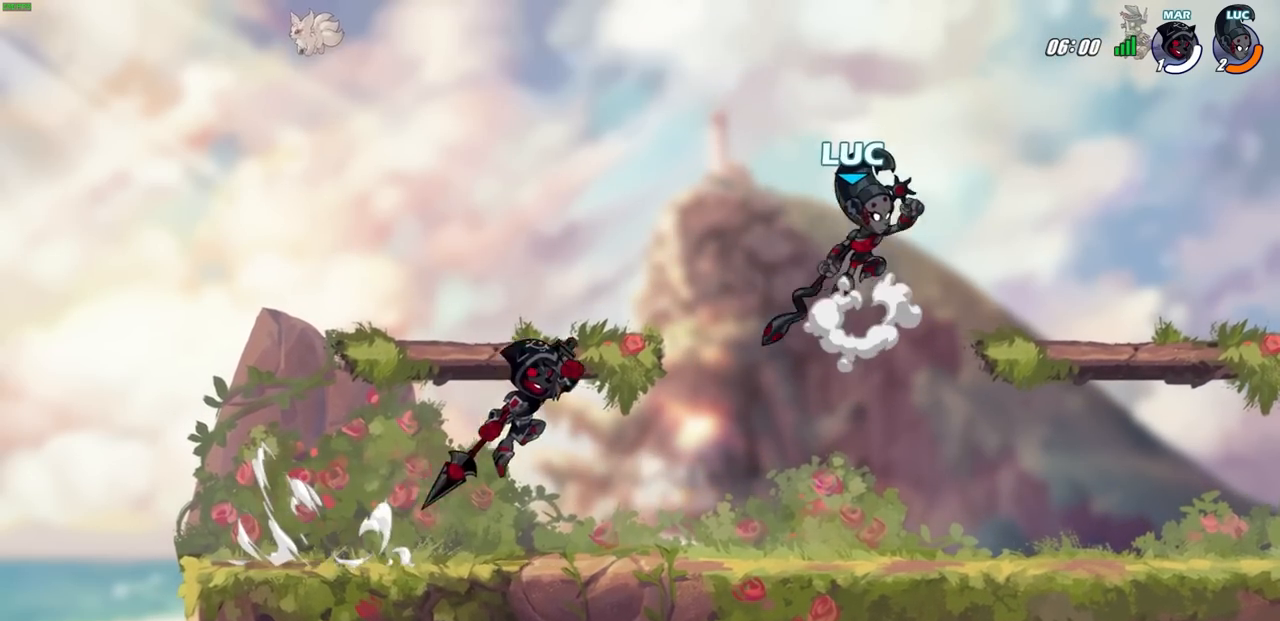
{"buttons": [], "left_stick": "left", "right_stick": "center", "events": [[50, "CROSS", "up"], [183, "left_stick", "center"], [233, "left_stick", "down"], [350, "left_stick", "down-left"], [500, "left_stick", "left"]]}
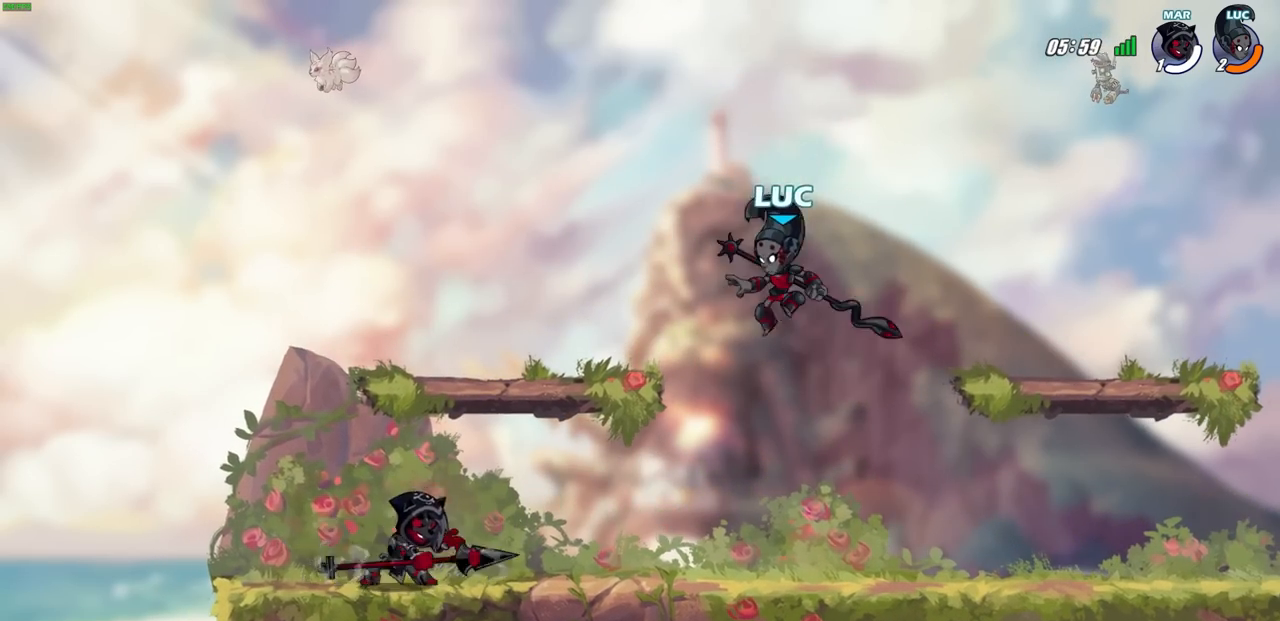
{"buttons": [], "left_stick": "center", "right_stick": "center", "events": [[67, "SQUARE", "down"], [150, "SQUARE", "up"], [200, "left_stick", "center"]]}
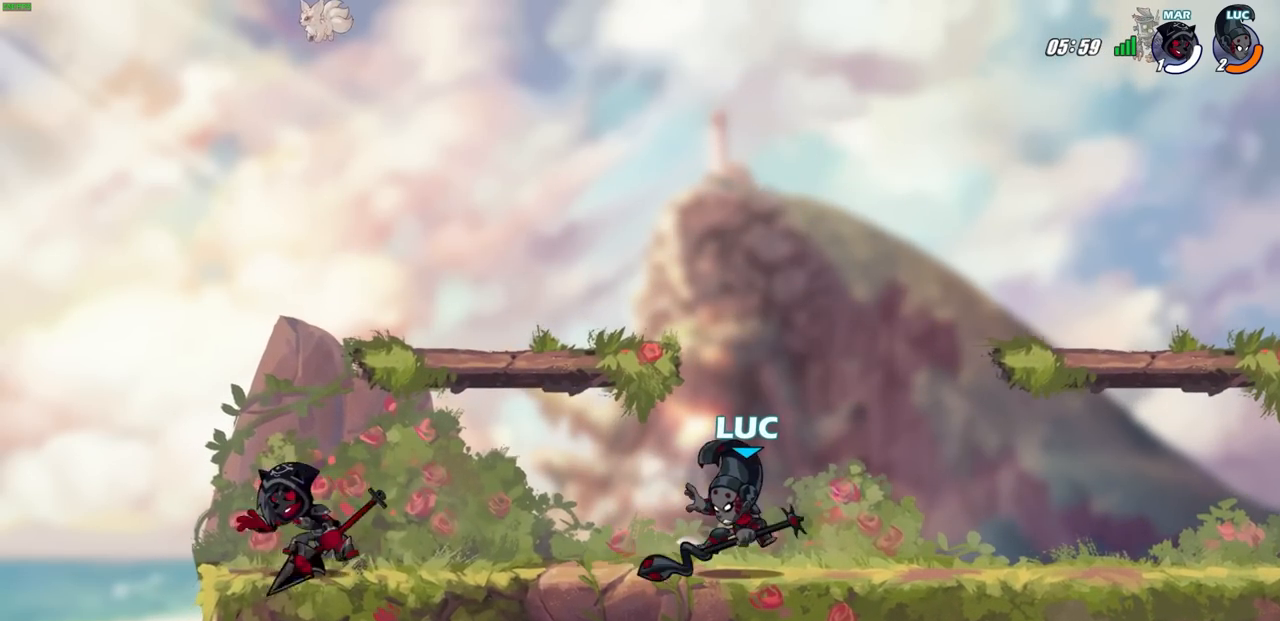
{"buttons": [], "left_stick": "center", "right_stick": "center", "events": [[233, "SQUARE", "down"], [317, "SQUARE", "up"], [400, "SQUARE", "down"], [500, "SQUARE", "up"]]}
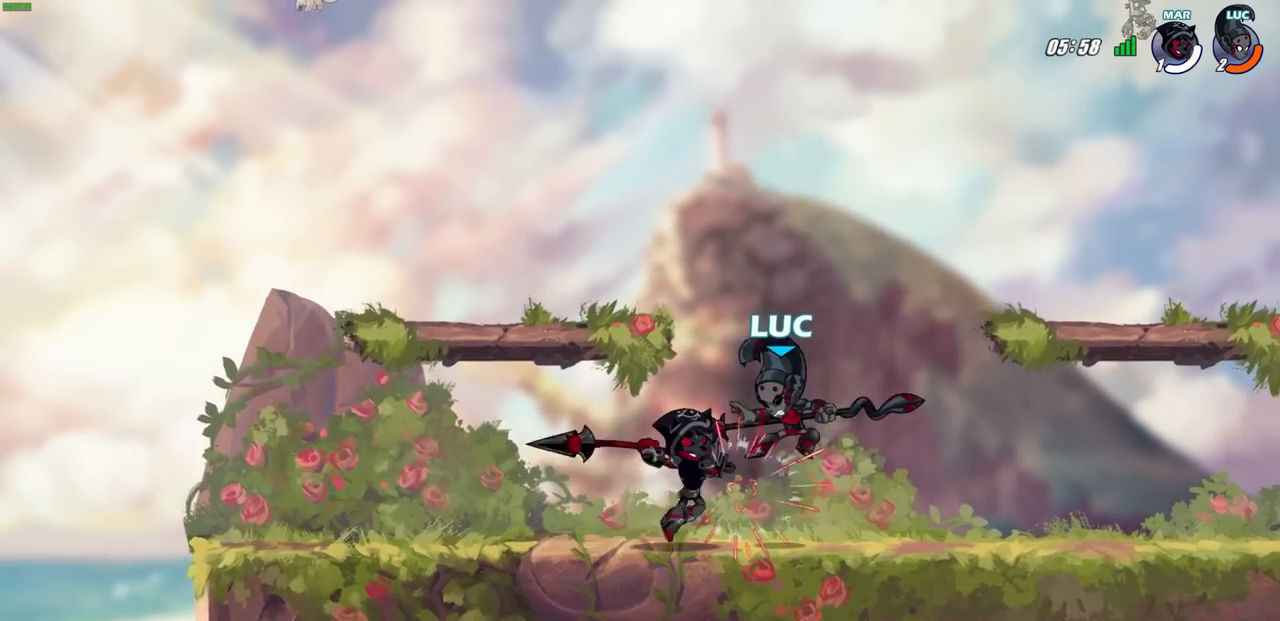
{"buttons": ["R2"], "left_stick": "up-left", "right_stick": "center", "events": [[200, "left_stick", "right"], [333, "R2", "down"], [350, "left_stick", "up"], [450, "left_stick", "up-left"]]}
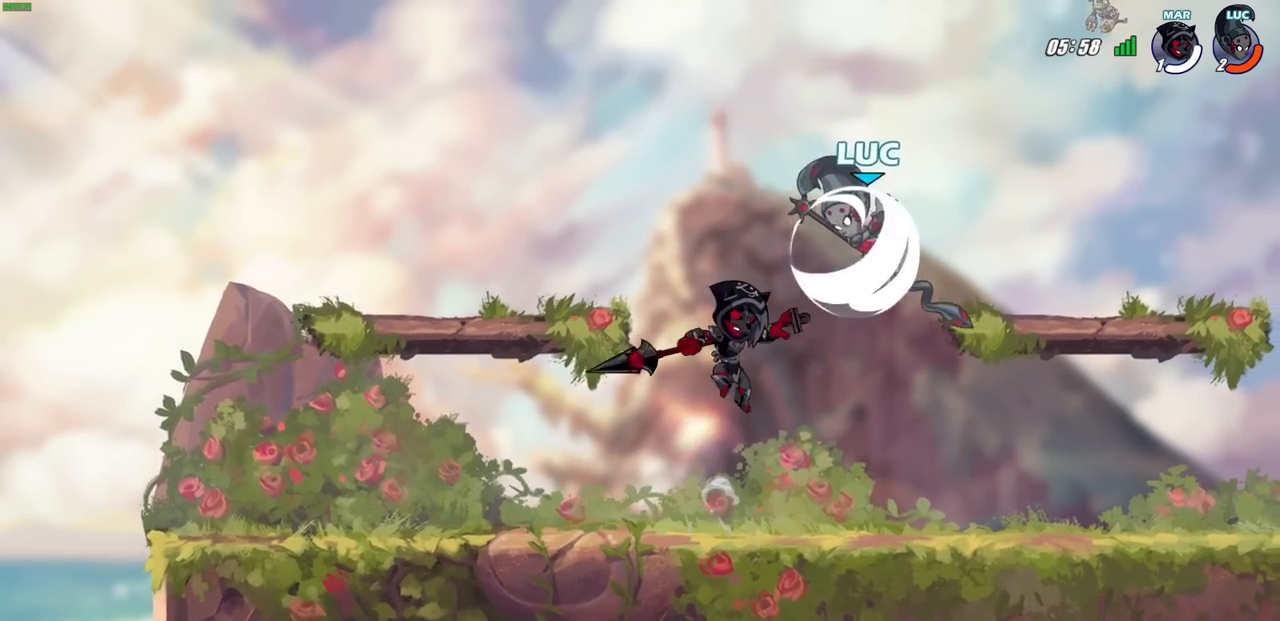
{"buttons": ["CROSS"], "left_stick": "center", "right_stick": "center", "events": [[133, "R2", "up"], [167, "left_stick", "center"], [217, "left_stick", "down"], [283, "left_stick", "center"], [433, "CROSS", "down"]]}
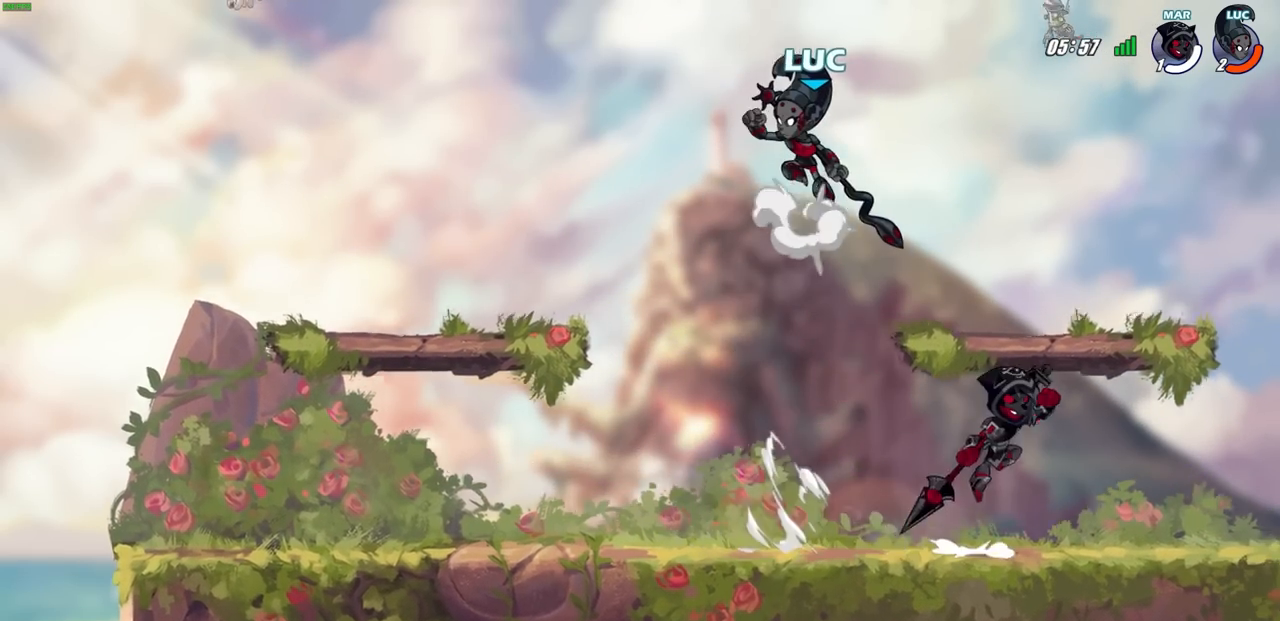
{"buttons": [], "left_stick": "down", "right_stick": "center", "events": [[50, "CROSS", "up"], [383, "left_stick", "down"]]}
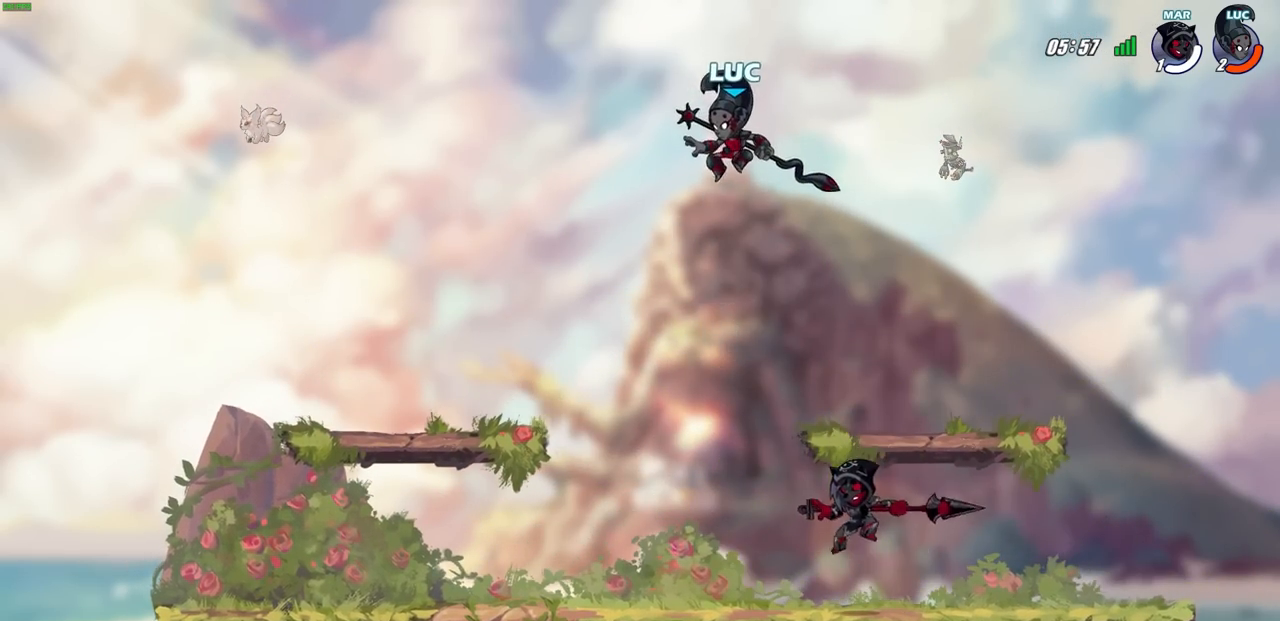
{"buttons": [], "left_stick": "up-left", "right_stick": "center", "events": [[167, "left_stick", "center"], [433, "left_stick", "up-left"]]}
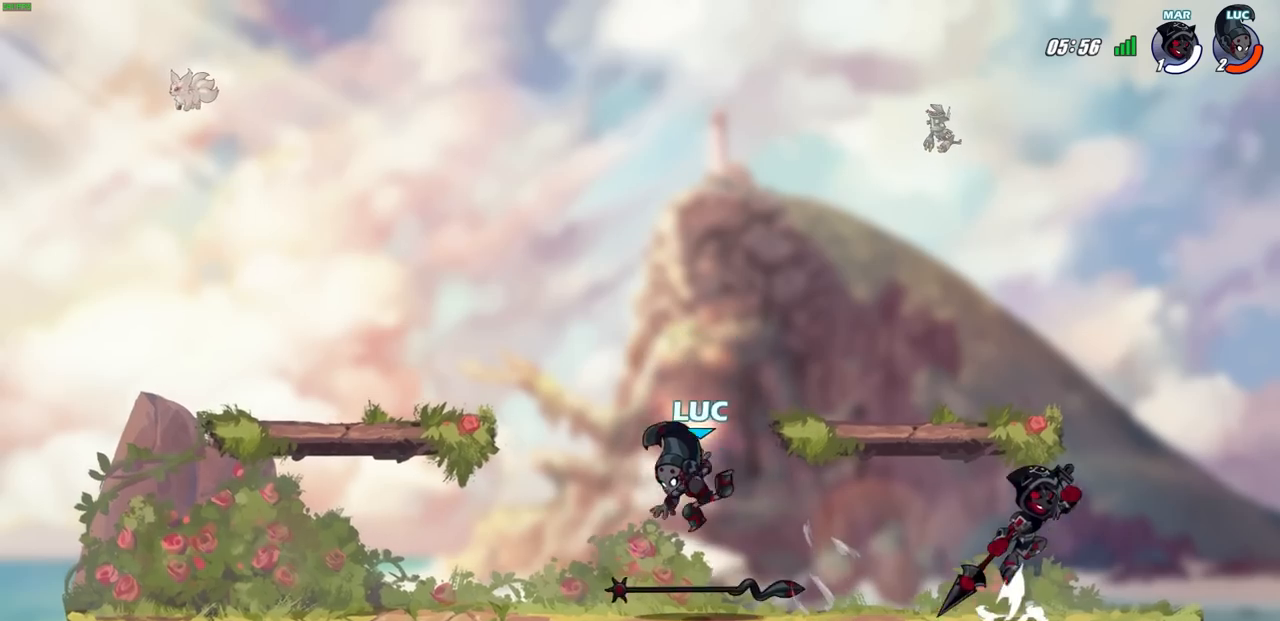
{"buttons": [], "left_stick": "up-right", "right_stick": "center", "events": [[67, "CROSS", "down"], [233, "CROSS", "up"], [317, "left_stick", "up-right"]]}
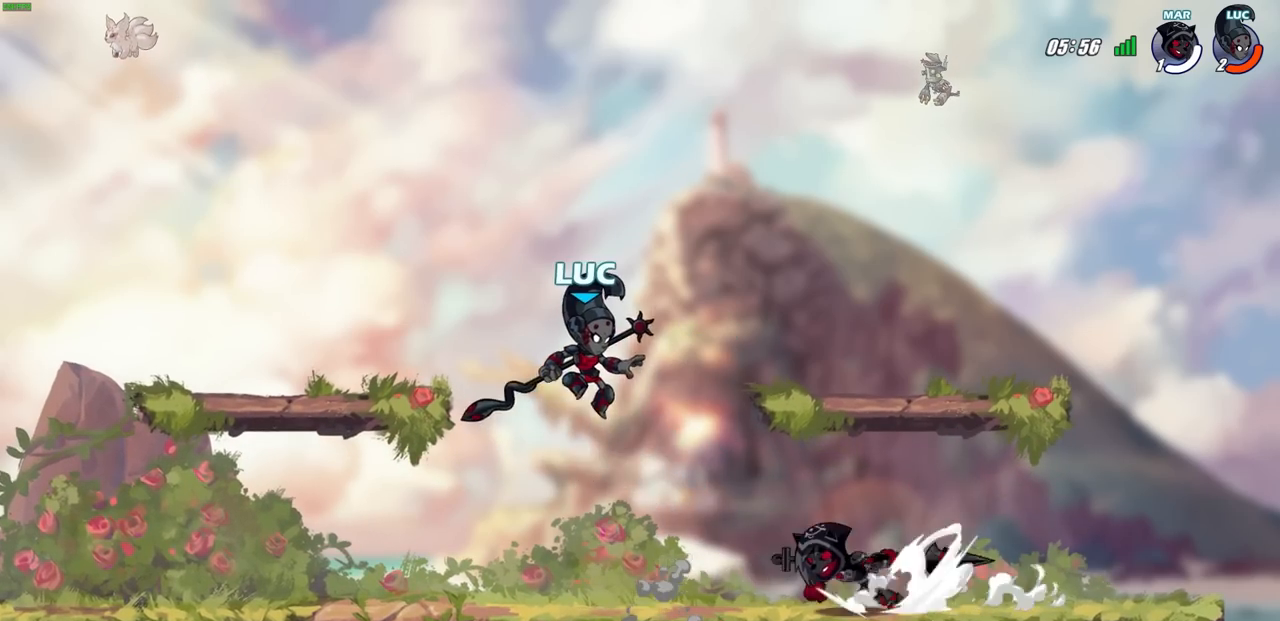
{"buttons": [], "left_stick": "down-left", "right_stick": "center", "events": [[233, "CROSS", "down"], [233, "left_stick", "left"], [333, "CROSS", "up"], [450, "left_stick", "down-left"]]}
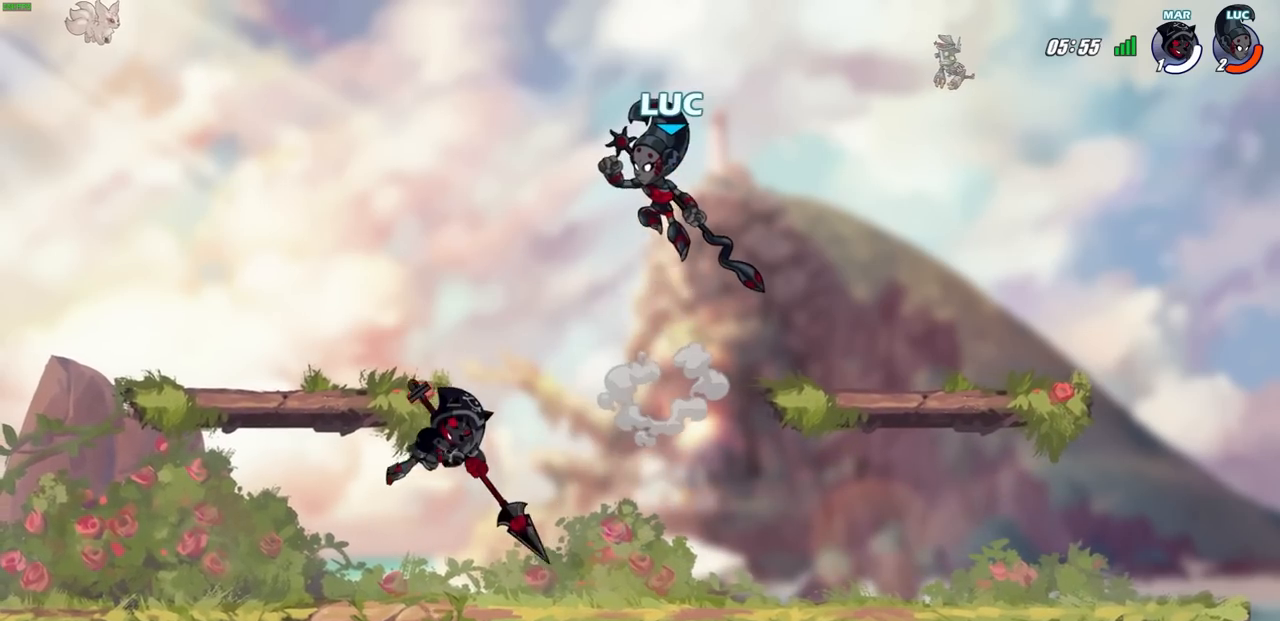
{"buttons": ["R2"], "left_stick": "left", "right_stick": "center", "events": [[350, "left_stick", "left"], [467, "R2", "down"]]}
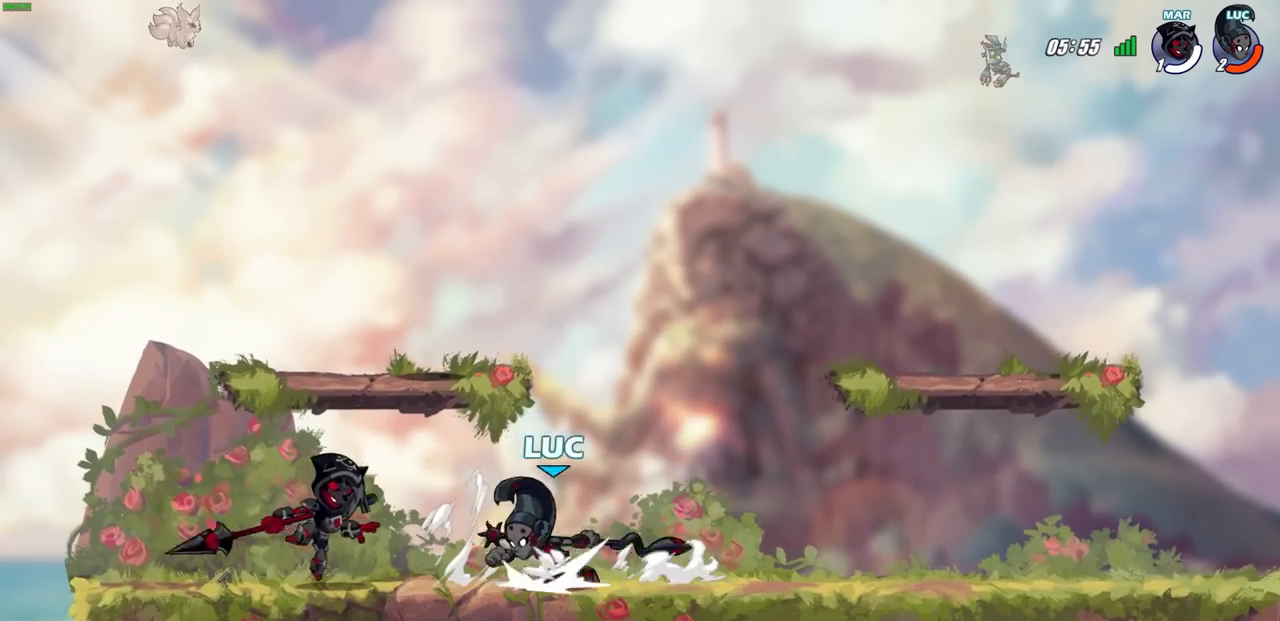
{"buttons": [], "left_stick": "center", "right_stick": "center", "events": [[33, "SQUARE", "down"], [100, "R2", "up"], [117, "SQUARE", "up"], [167, "left_stick", "center"]]}
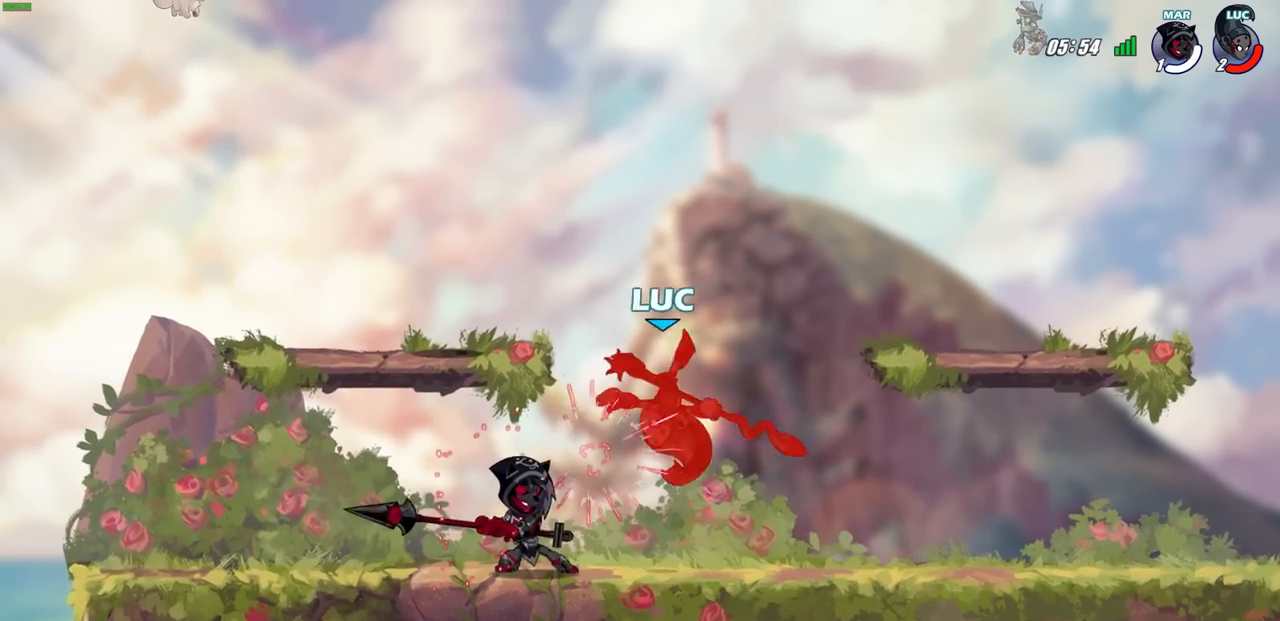
{"buttons": [], "left_stick": "left", "right_stick": "center", "events": [[33, "left_stick", "up-right"], [167, "R2", "down"], [300, "left_stick", "up-left"], [417, "left_stick", "left"], [467, "R2", "up"]]}
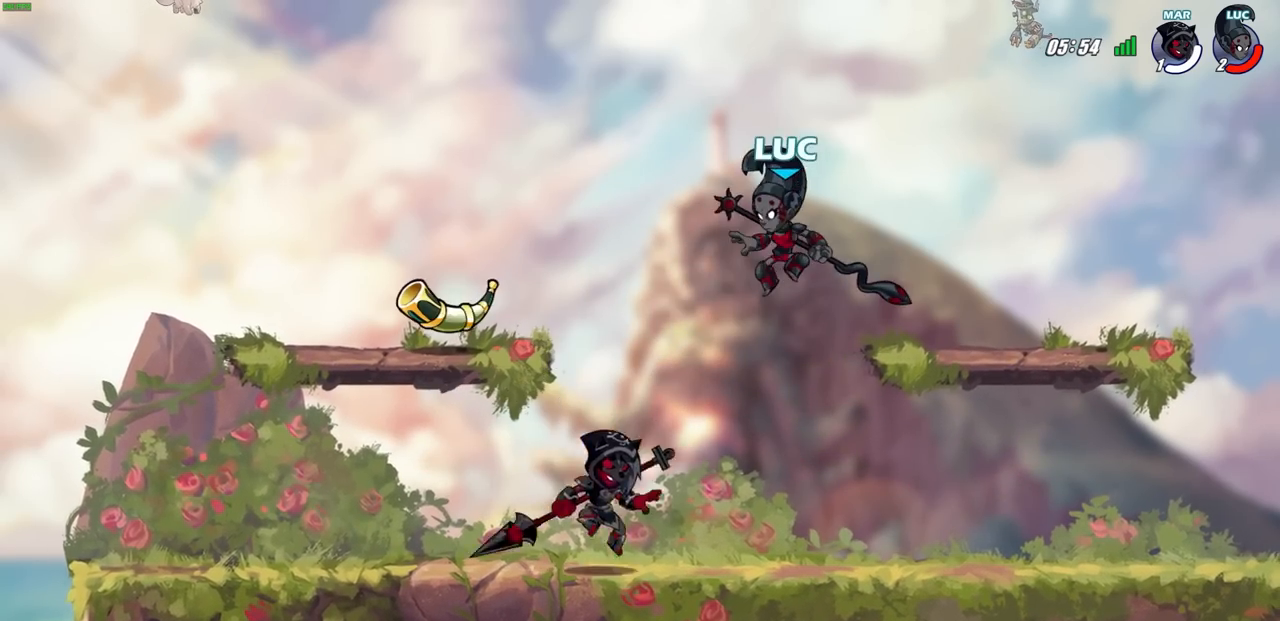
{"buttons": [], "left_stick": "down-left", "right_stick": "center", "events": [[50, "left_stick", "down-left"], [117, "SQUARE", "down"], [217, "SQUARE", "up"], [233, "left_stick", "down-right"], [317, "left_stick", "down-left"]]}
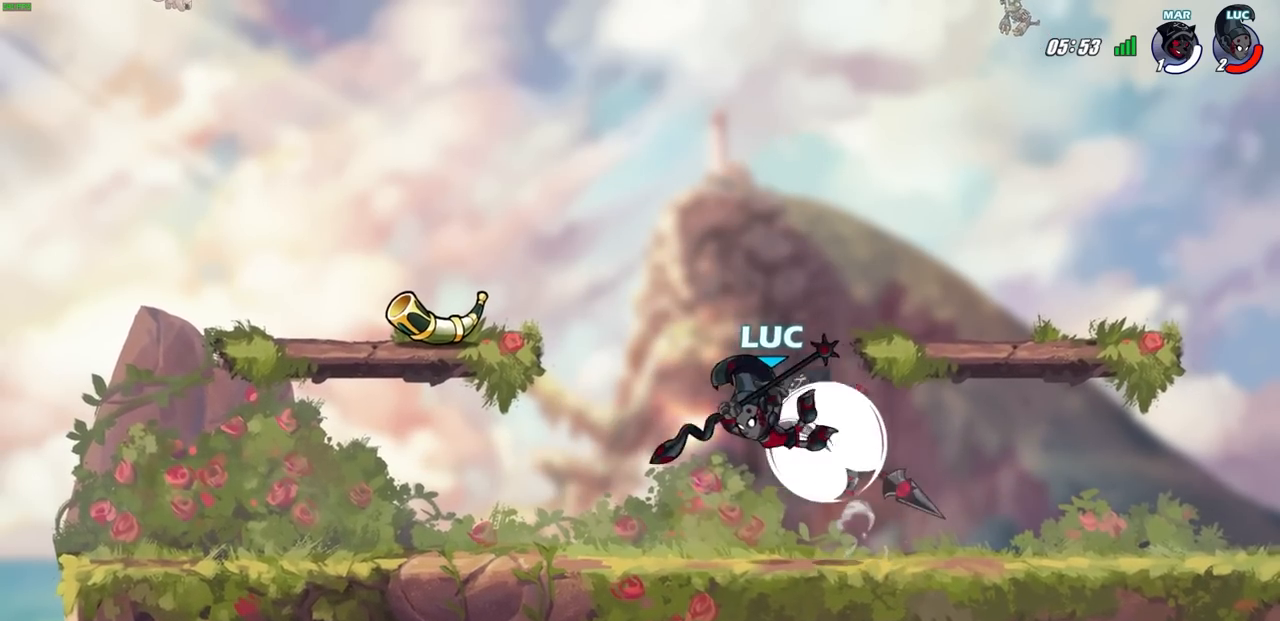
{"buttons": ["R2"], "left_stick": "up-left", "right_stick": "center", "events": [[50, "left_stick", "right"], [317, "left_stick", "up-left"], [383, "R2", "down"]]}
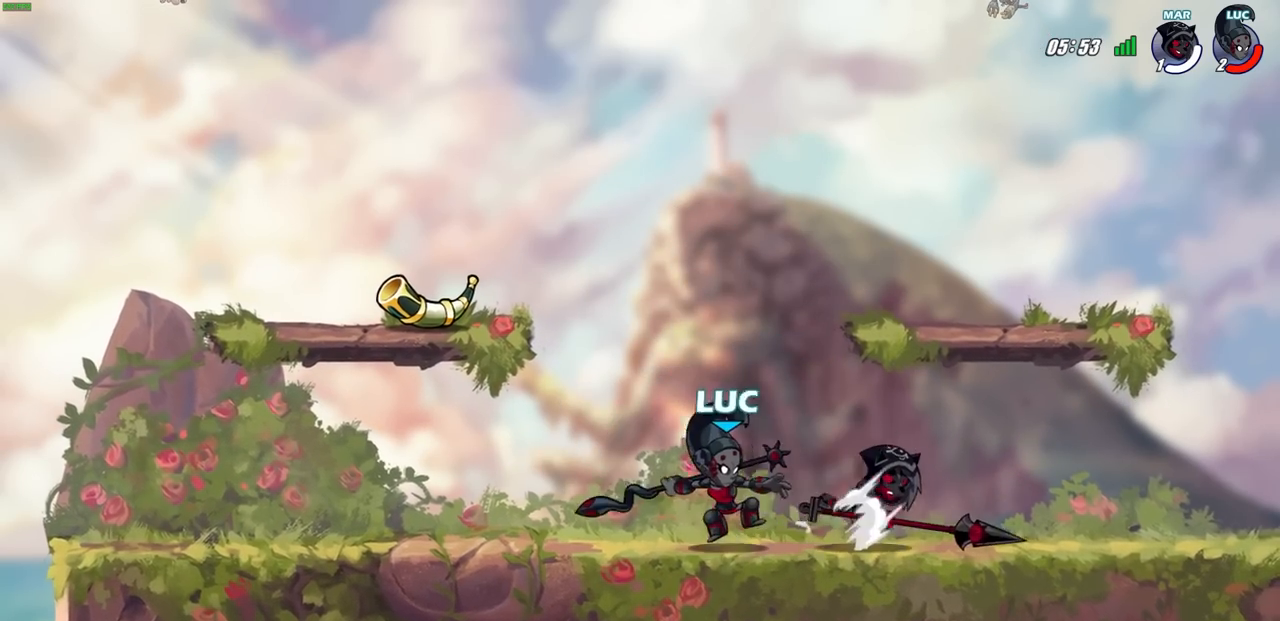
{"buttons": [], "left_stick": "right", "right_stick": "center", "events": [[100, "R2", "up"], [117, "left_stick", "right"], [183, "R2", "down"], [383, "SQUARE", "down"], [400, "R2", "up"], [483, "SQUARE", "up"]]}
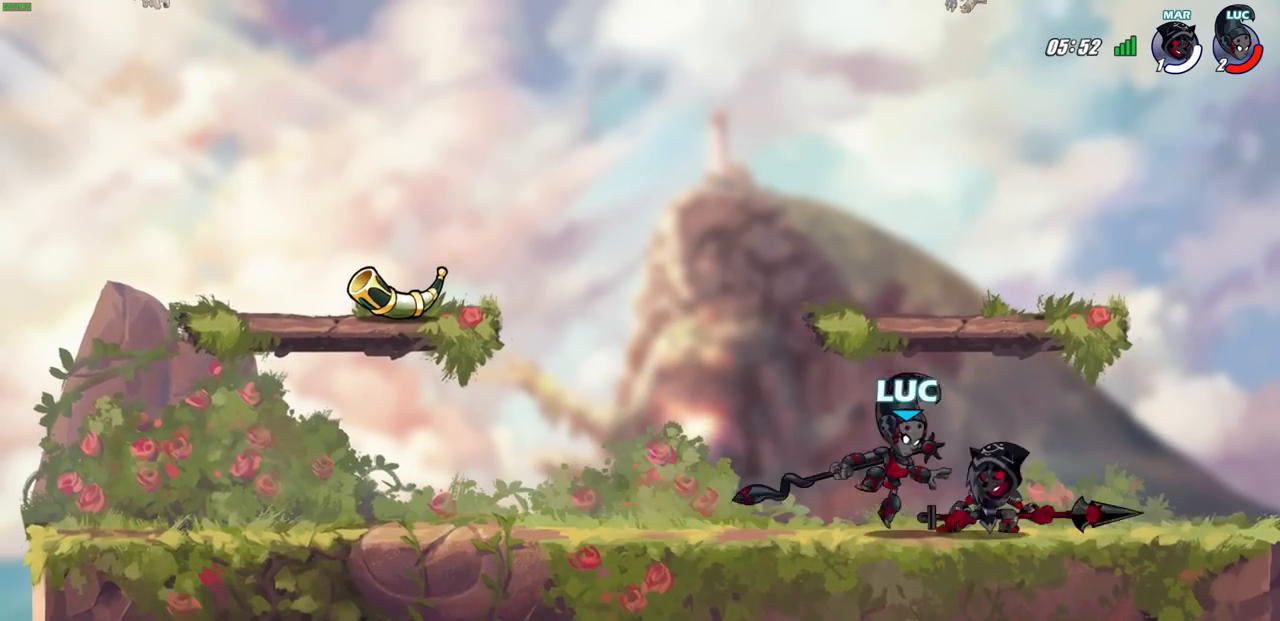
{"buttons": [], "left_stick": "center", "right_stick": "center", "events": [[67, "left_stick", "center"]]}
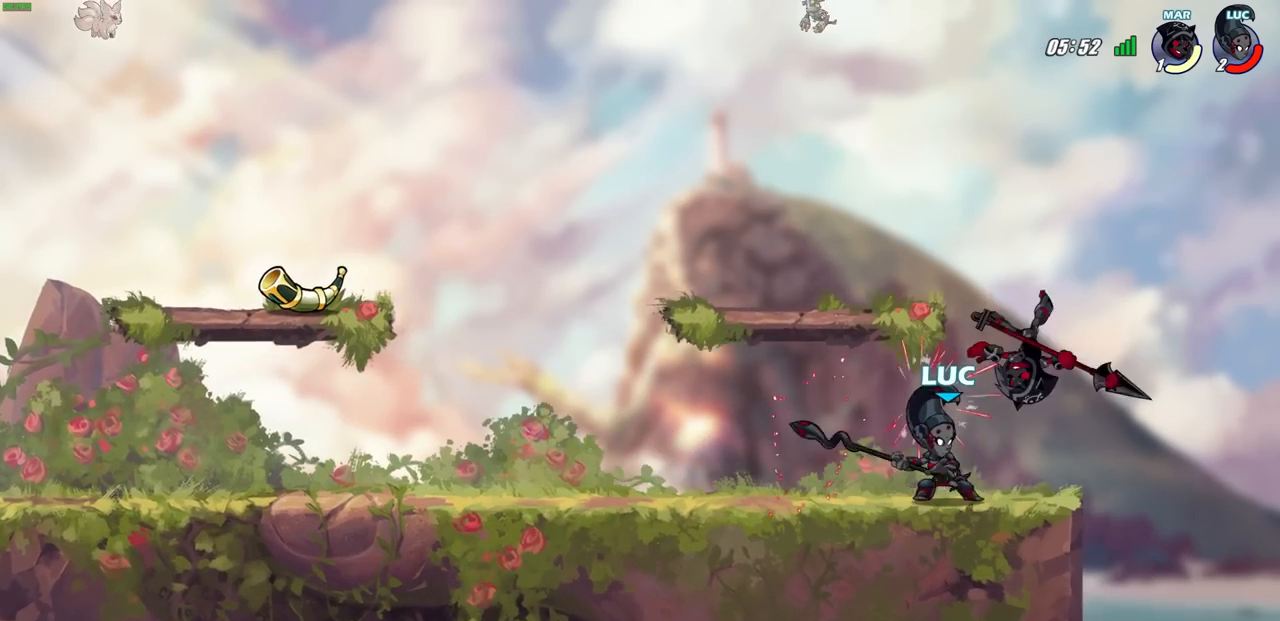
{"buttons": [], "left_stick": "center", "right_stick": "center", "events": [[383, "SQUARE", "down"], [400, "left_stick", "right"], [450, "left_stick", "center"], [483, "SQUARE", "up"]]}
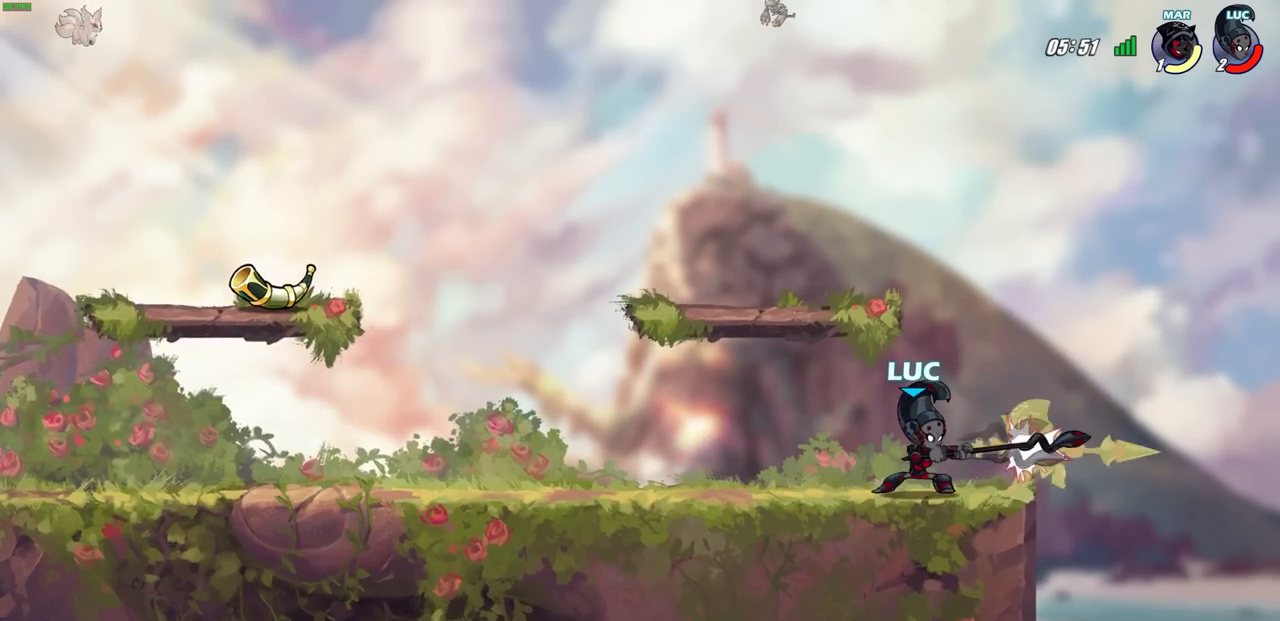
{"buttons": [], "left_stick": "right", "right_stick": "center", "events": [[67, "SQUARE", "down"], [150, "SQUARE", "up"], [250, "SQUARE", "down"], [333, "SQUARE", "up"], [433, "left_stick", "right"]]}
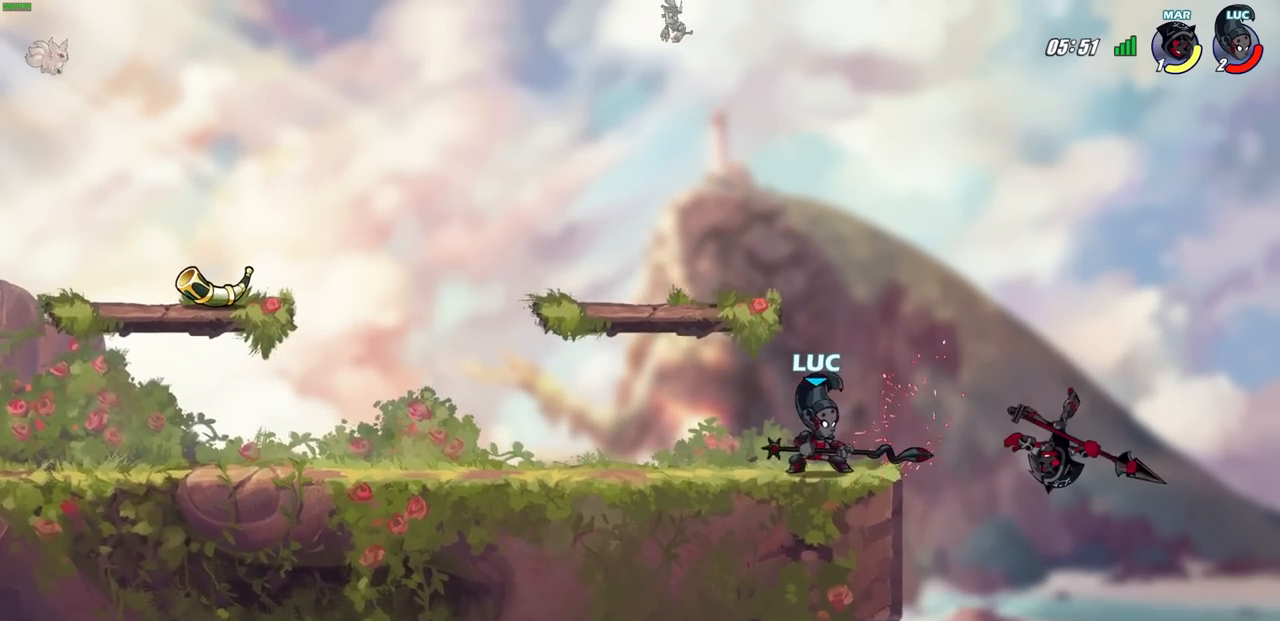
{"buttons": ["CIRCLE"], "left_stick": "down-left", "right_stick": "center", "events": [[17, "R2", "down"], [150, "left_stick", "down-left"], [167, "R2", "up"], [183, "CIRCLE", "down"]]}
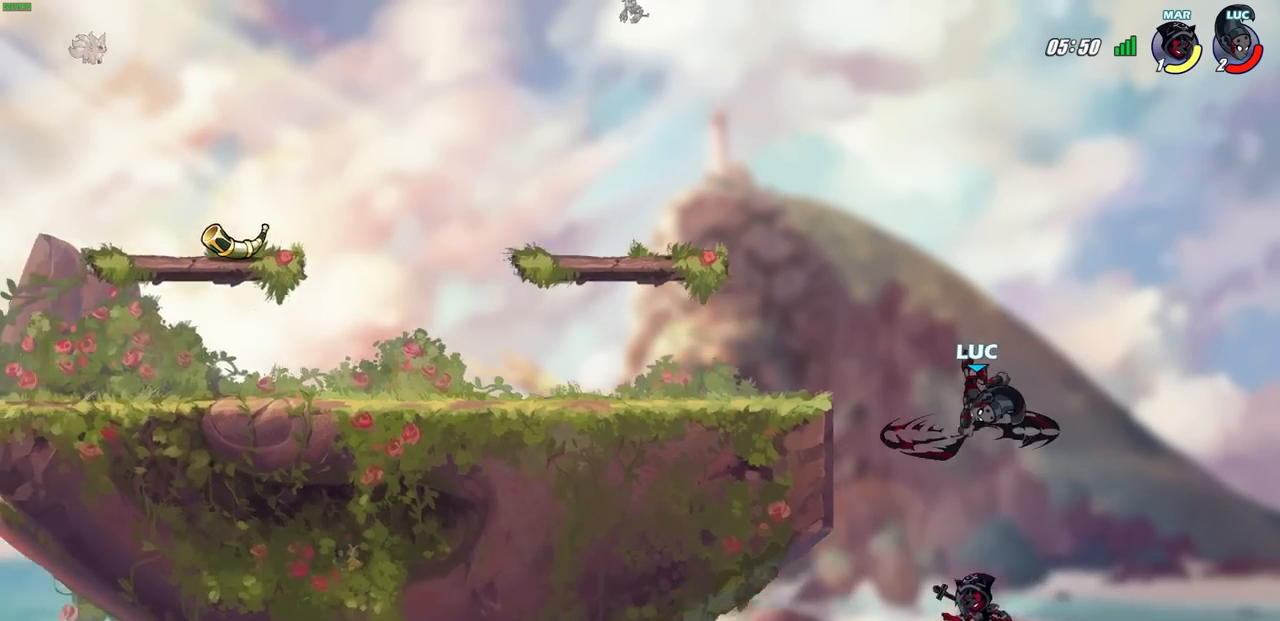
{"buttons": [], "left_stick": "up", "right_stick": "center", "events": [[333, "CIRCLE", "up"], [333, "left_stick", "center"], [467, "left_stick", "up"]]}
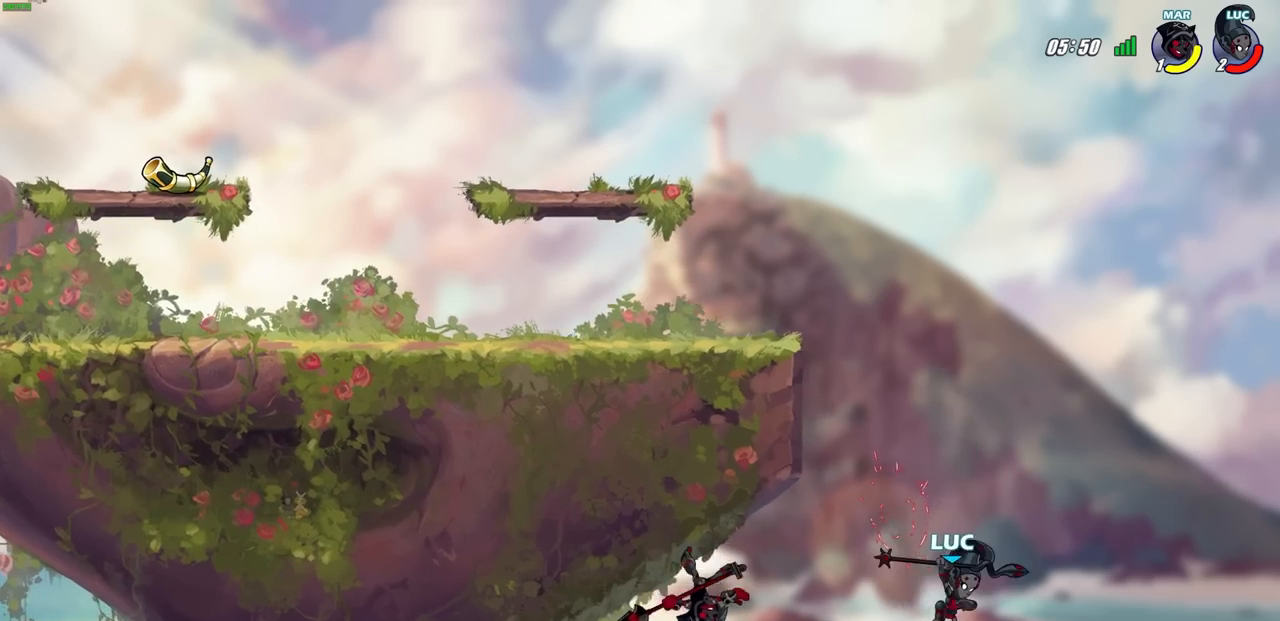
{"buttons": ["CROSS"], "left_stick": "up-left", "right_stick": "center", "events": [[133, "R2", "down"], [417, "left_stick", "up-left"], [433, "R2", "up"], [467, "CROSS", "down"]]}
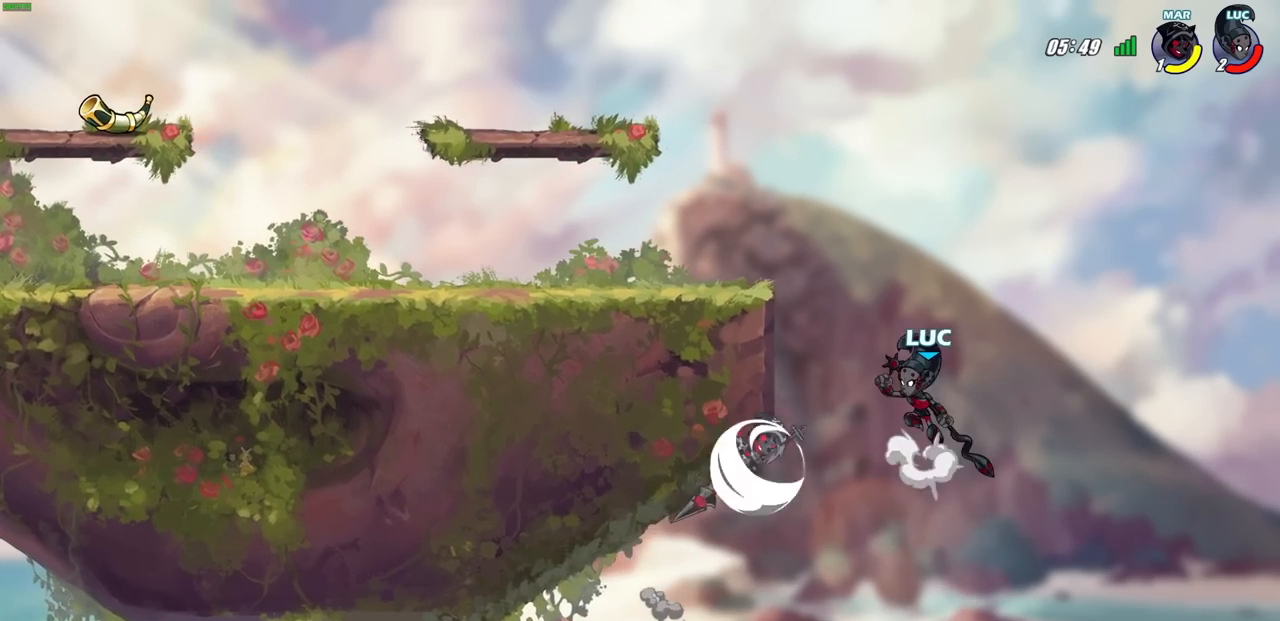
{"buttons": ["L3"], "left_stick": "left", "right_stick": "center", "events": [[17, "left_stick", "left"], [217, "left_stick", "down"], [233, "CROSS", "up"], [233, "SQUARE", "down"], [267, "right_stick", "down-left"], [317, "right_stick", "center"], [350, "SQUARE", "up"], [383, "L3", "down"], [383, "left_stick", "left"]]}
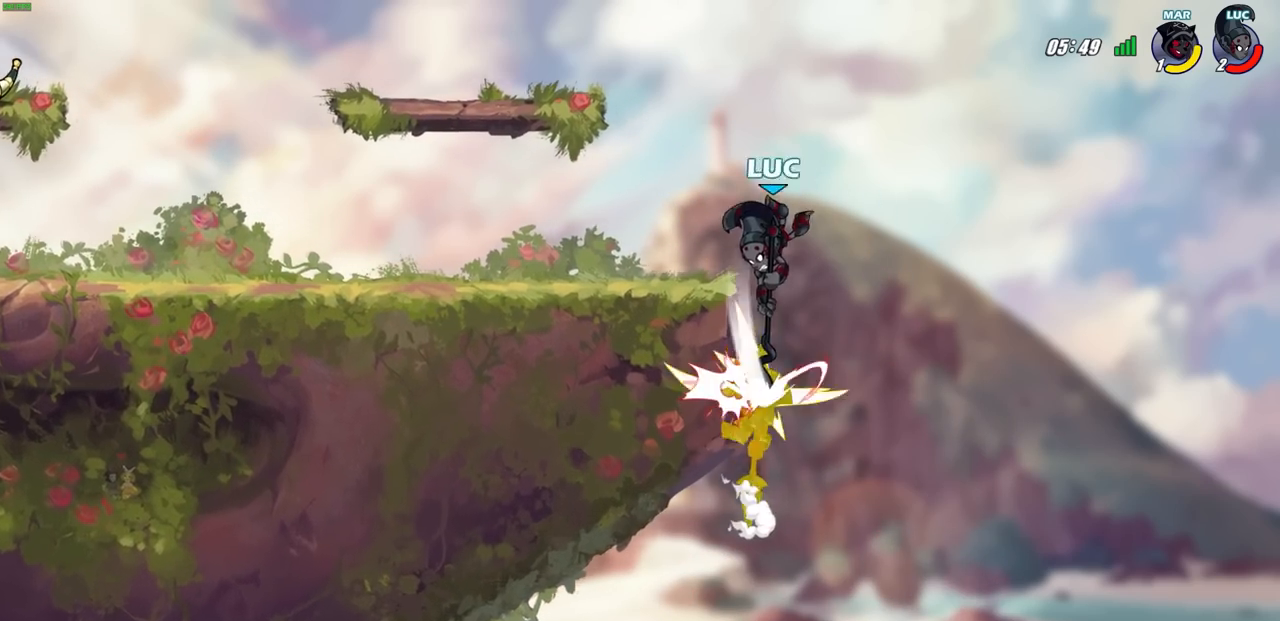
{"buttons": [], "left_stick": "right", "right_stick": "center", "events": [[33, "L3", "up"], [300, "left_stick", "right"]]}
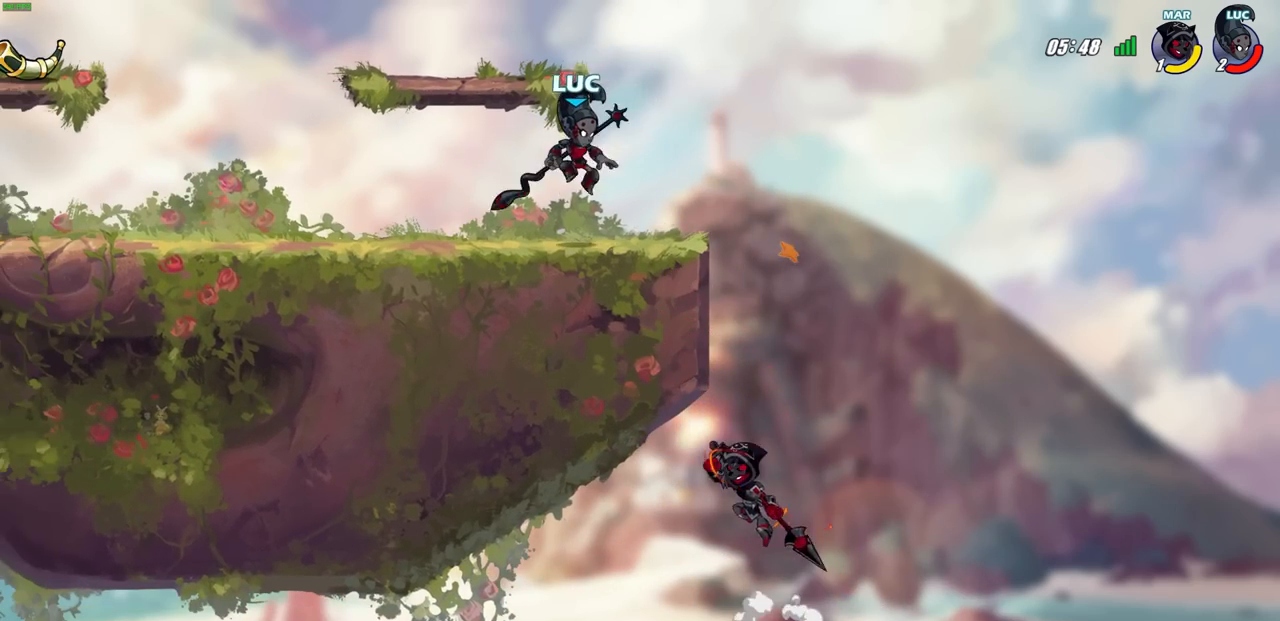
{"buttons": ["SQUARE"], "left_stick": "down-left", "right_stick": "center", "events": [[433, "SQUARE", "down"], [433, "left_stick", "down-left"]]}
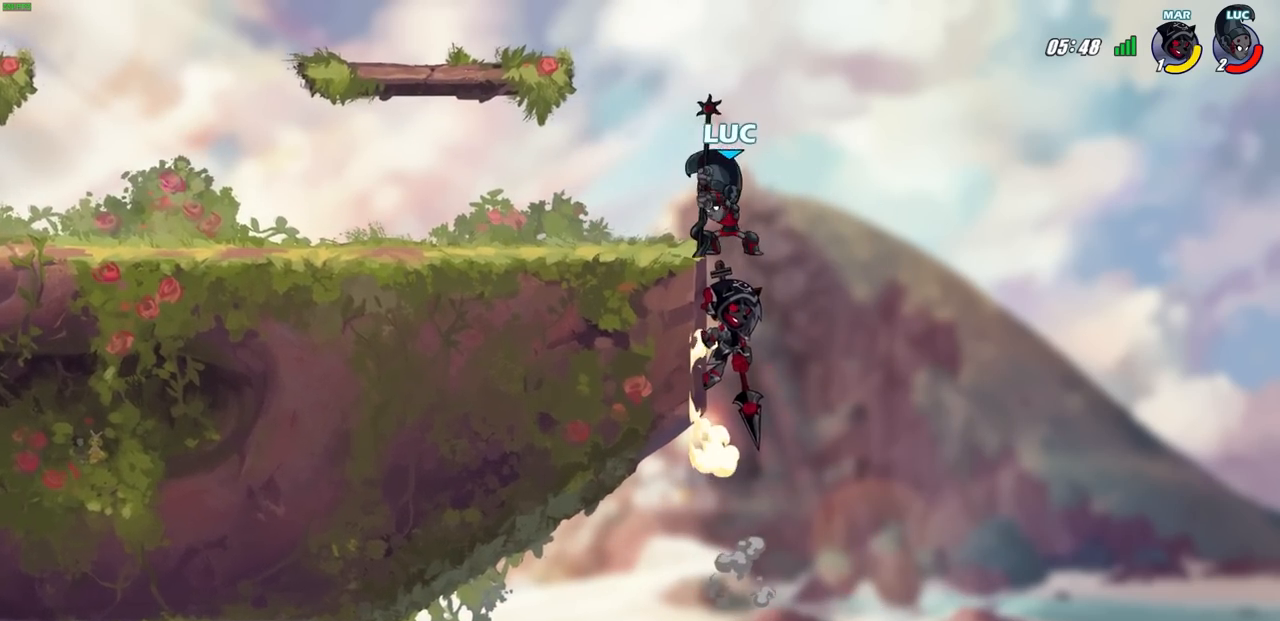
{"buttons": [], "left_stick": "center", "right_stick": "center", "events": [[17, "SQUARE", "up"], [167, "L3", "down"], [167, "left_stick", "left"], [217, "L3", "up"], [367, "left_stick", "up"], [433, "left_stick", "center"]]}
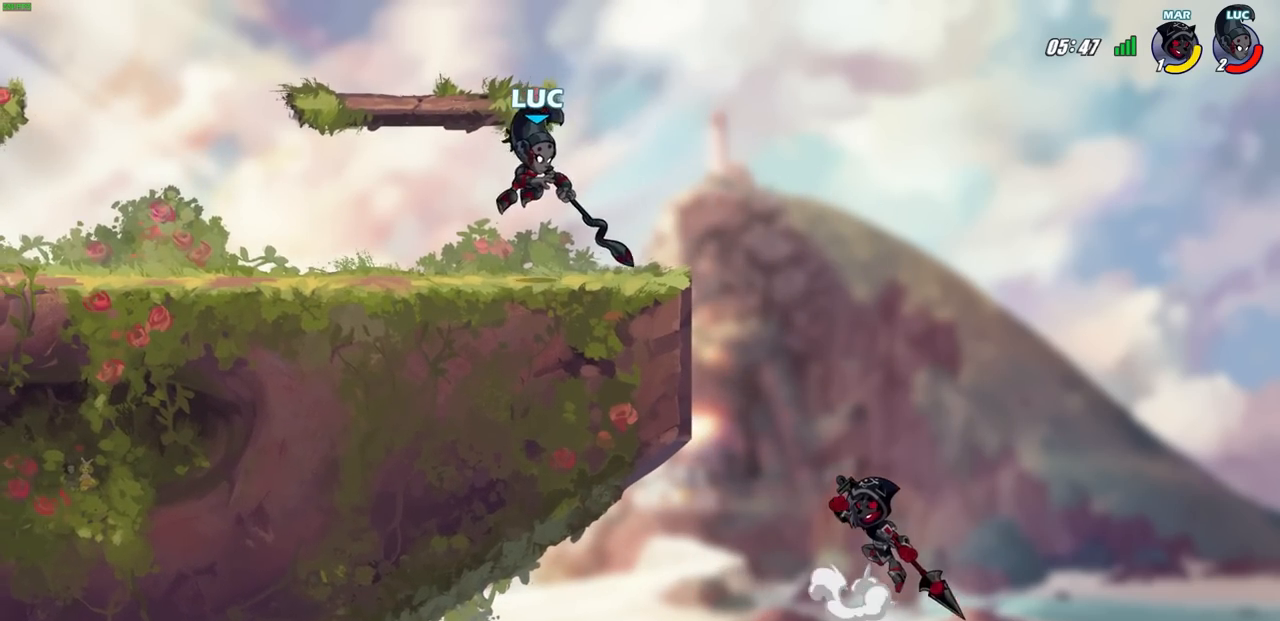
{"buttons": [], "left_stick": "center", "right_stick": "center", "events": [[117, "left_stick", "right"], [217, "left_stick", "center"], [300, "SQUARE", "down"], [417, "SQUARE", "up"]]}
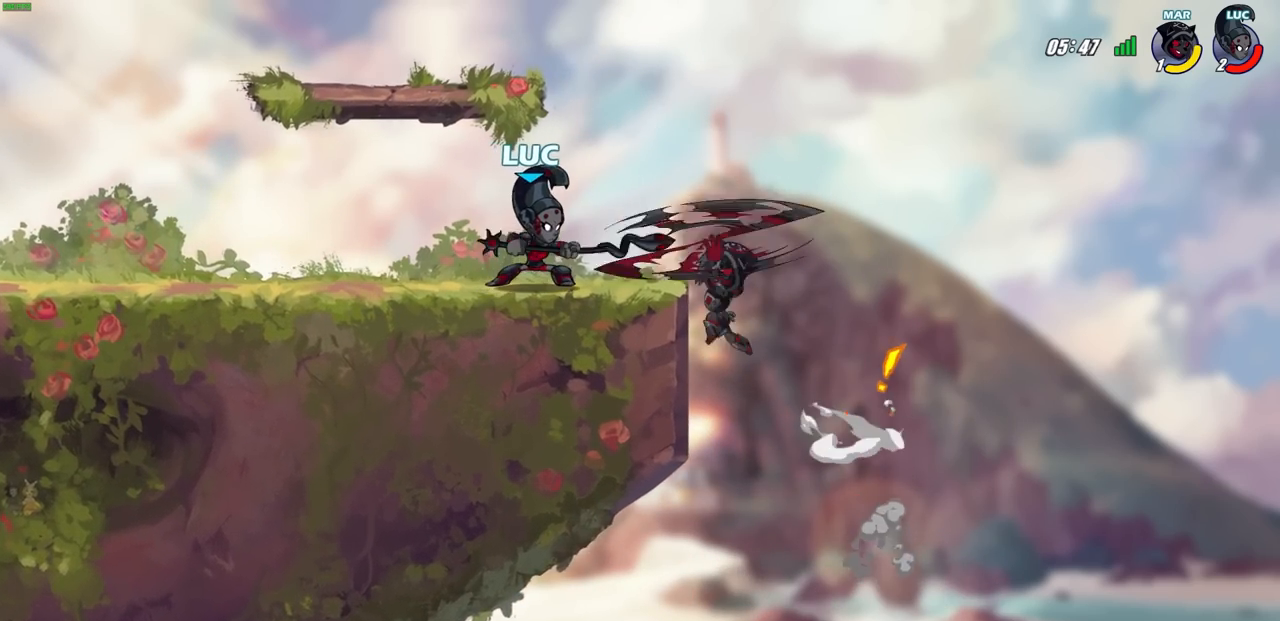
{"buttons": [], "left_stick": "center", "right_stick": "center", "events": [[17, "SQUARE", "down"], [117, "SQUARE", "up"], [183, "SQUARE", "down"], [283, "SQUARE", "up"]]}